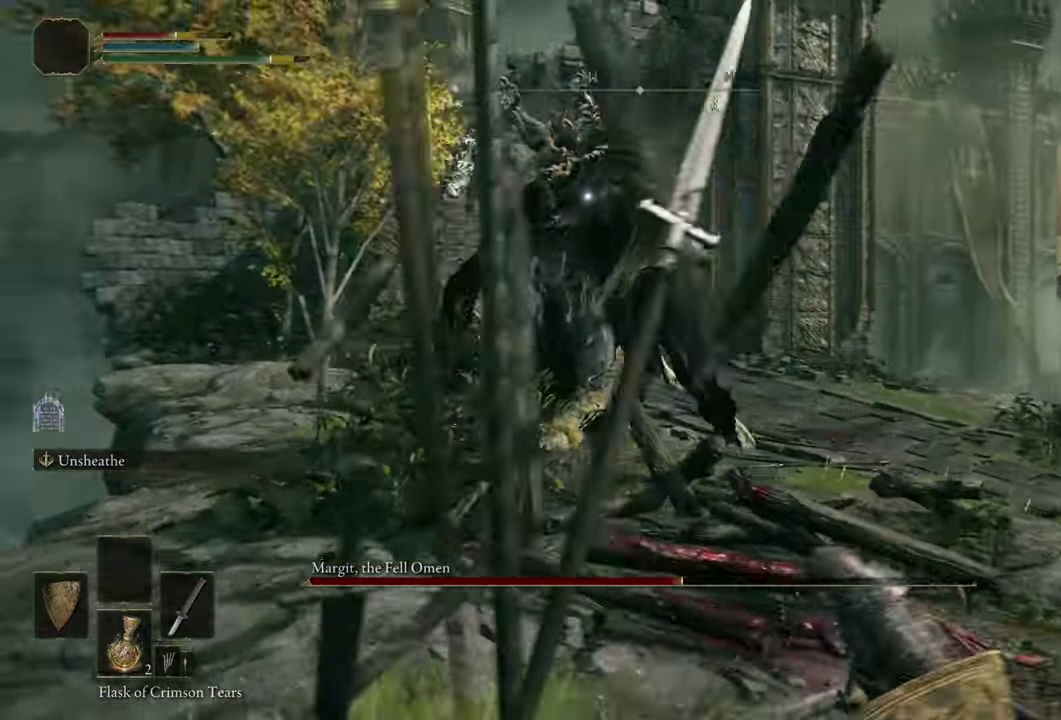
Gameplay with a controller (PlayStation layout); each line is a JSON object with the inputs held at the frame after it (dt_ms = milliseconds from this image to that frame). "events" lists button and stick changes between this image and that frame as [ms after this image, input, new state], when the widget could be followed in between. Not read: L1 R1.
{"dt_ms": 500, "buttons": [], "left_stick": "down-right", "right_stick": "center"}
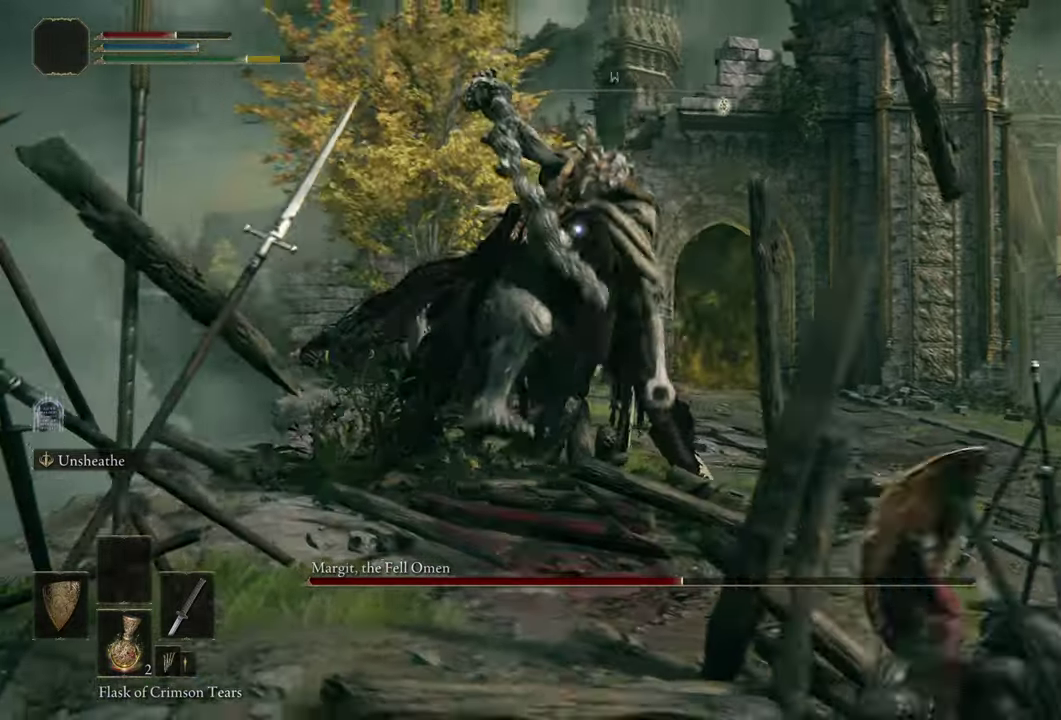
{"dt_ms": 500, "buttons": [], "left_stick": "down-right", "right_stick": "center", "events": []}
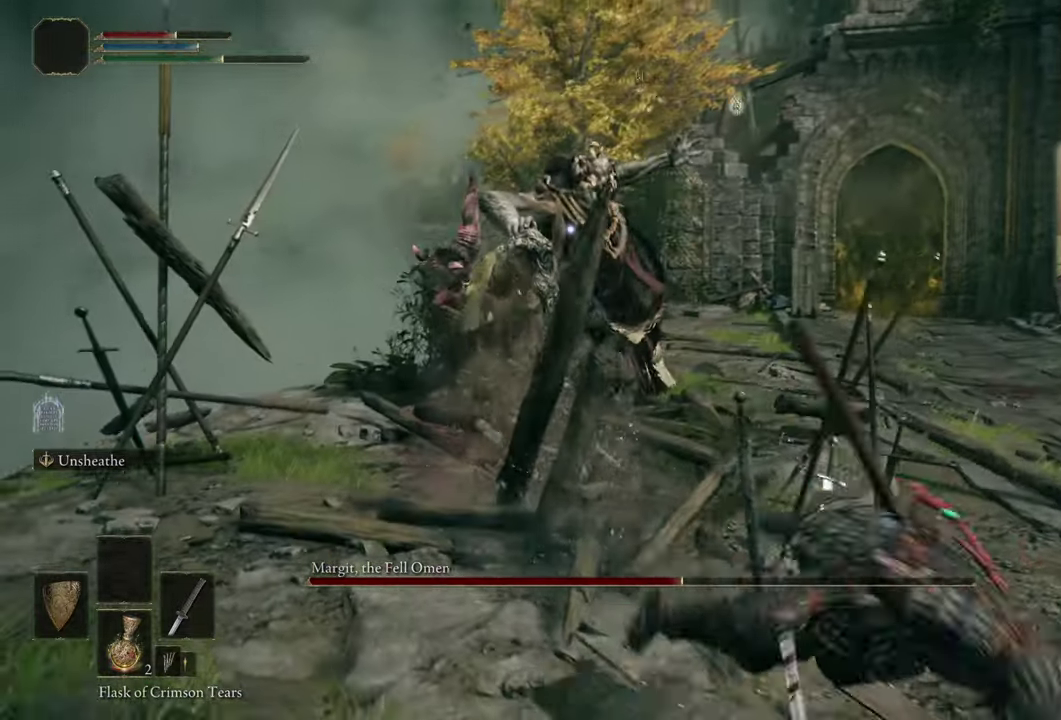
{"dt_ms": 500, "buttons": [], "left_stick": "down-right", "right_stick": "center", "events": []}
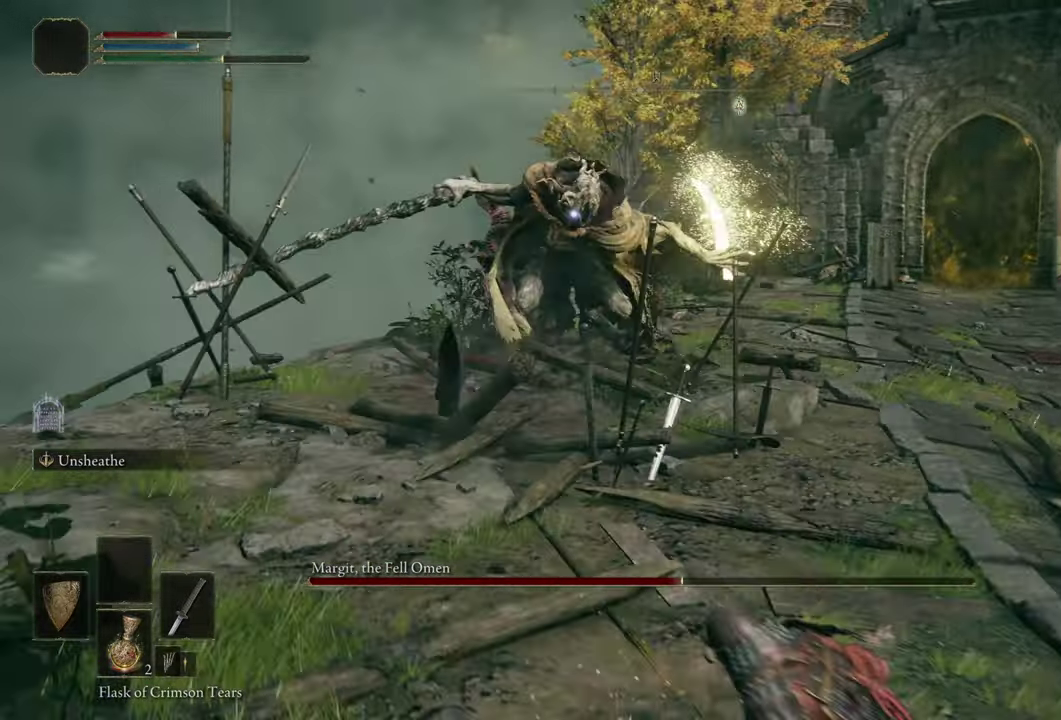
{"dt_ms": 400, "buttons": [], "left_stick": "up-right", "right_stick": "center", "events": [[133, "L2", "down"], [216, "L2", "up"], [216, "left_stick", "right"], [383, "left_stick", "up-right"]]}
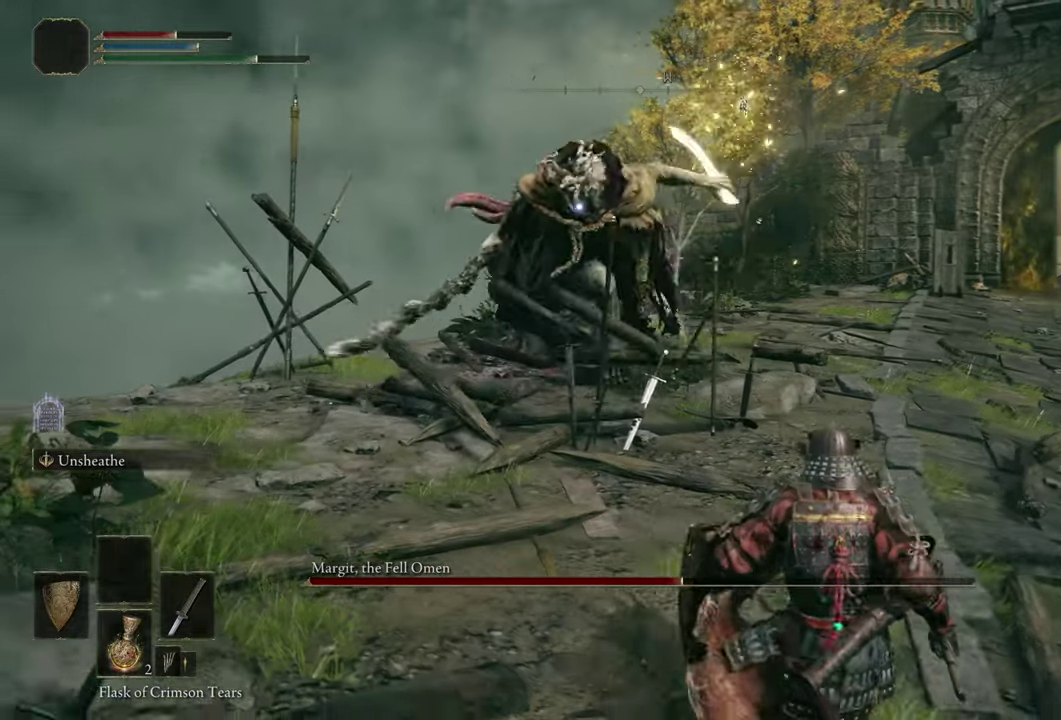
{"dt_ms": 500, "buttons": [], "left_stick": "right", "right_stick": "center", "events": [[466, "left_stick", "right"]]}
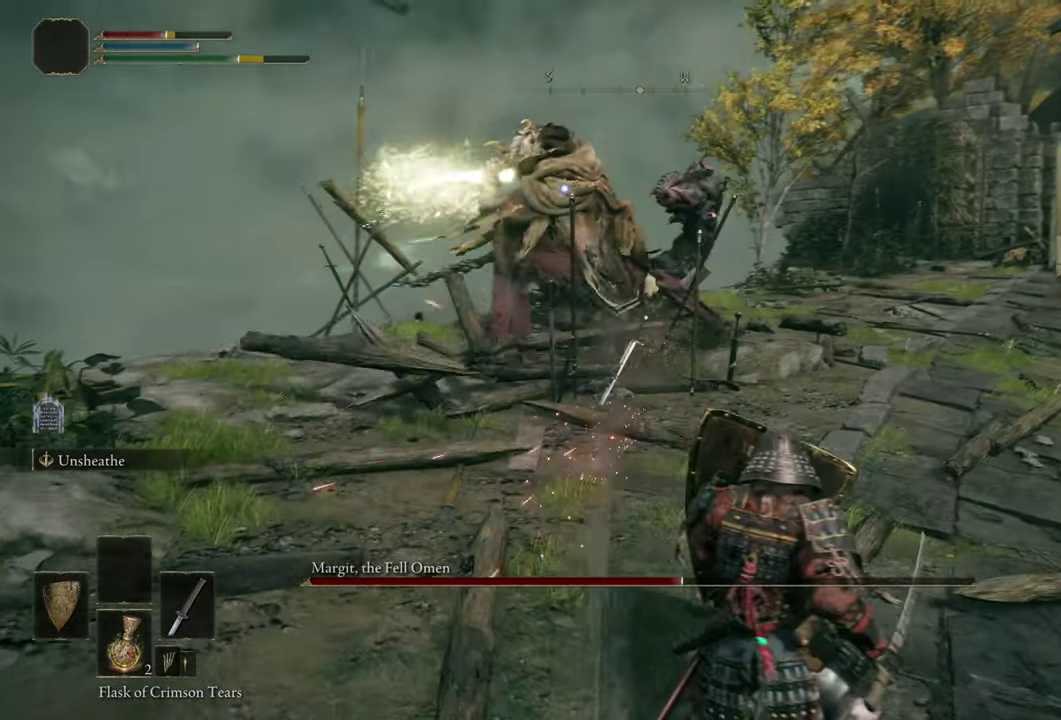
{"dt_ms": 500, "buttons": [], "left_stick": "up", "right_stick": "center", "events": [[250, "left_stick", "up-right"], [433, "left_stick", "up"]]}
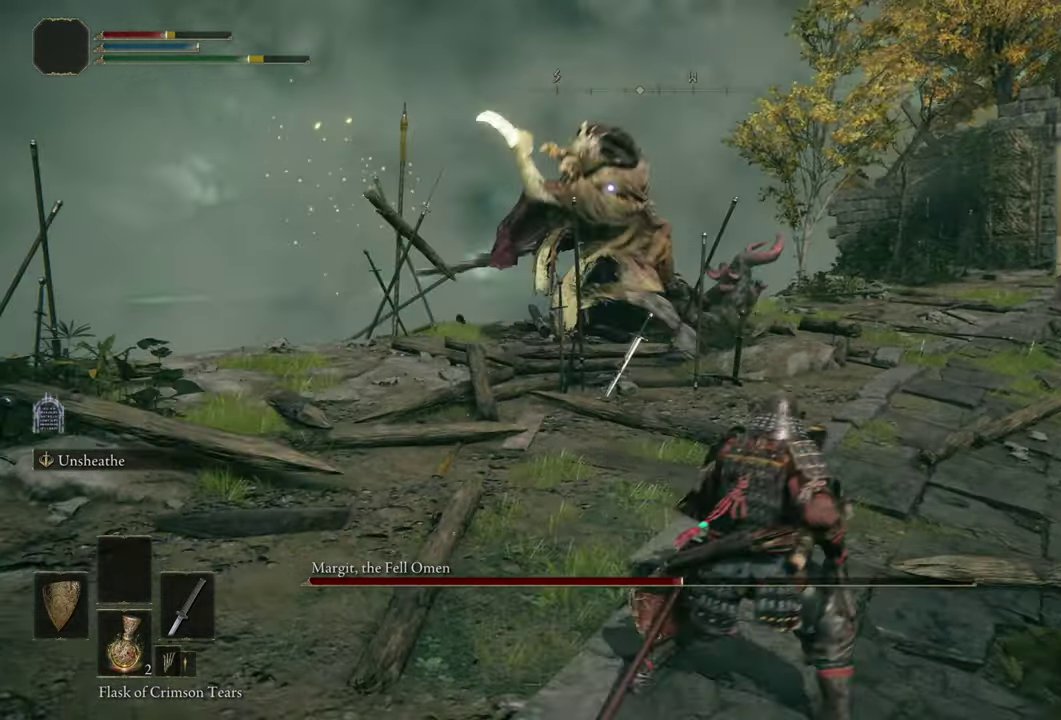
{"dt_ms": 400, "buttons": [], "left_stick": "up-right", "right_stick": "center", "events": [[283, "left_stick", "up-right"]]}
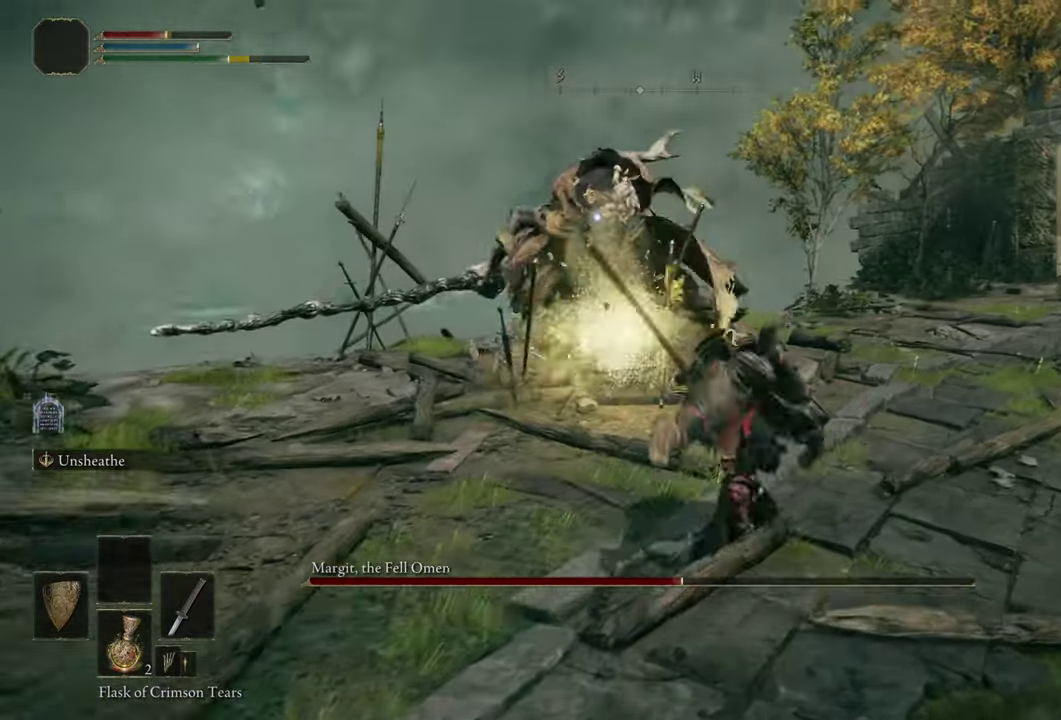
{"dt_ms": 500, "buttons": [], "left_stick": "up", "right_stick": "center", "events": [[133, "left_stick", "up"]]}
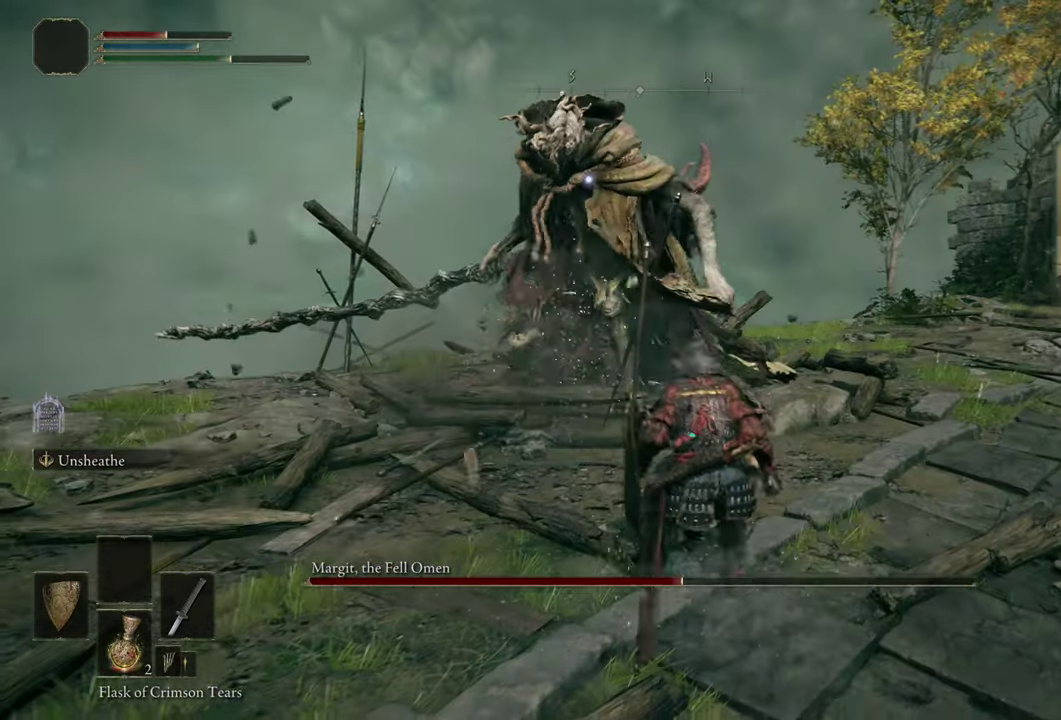
{"dt_ms": 500, "buttons": [], "left_stick": "up", "right_stick": "center", "events": []}
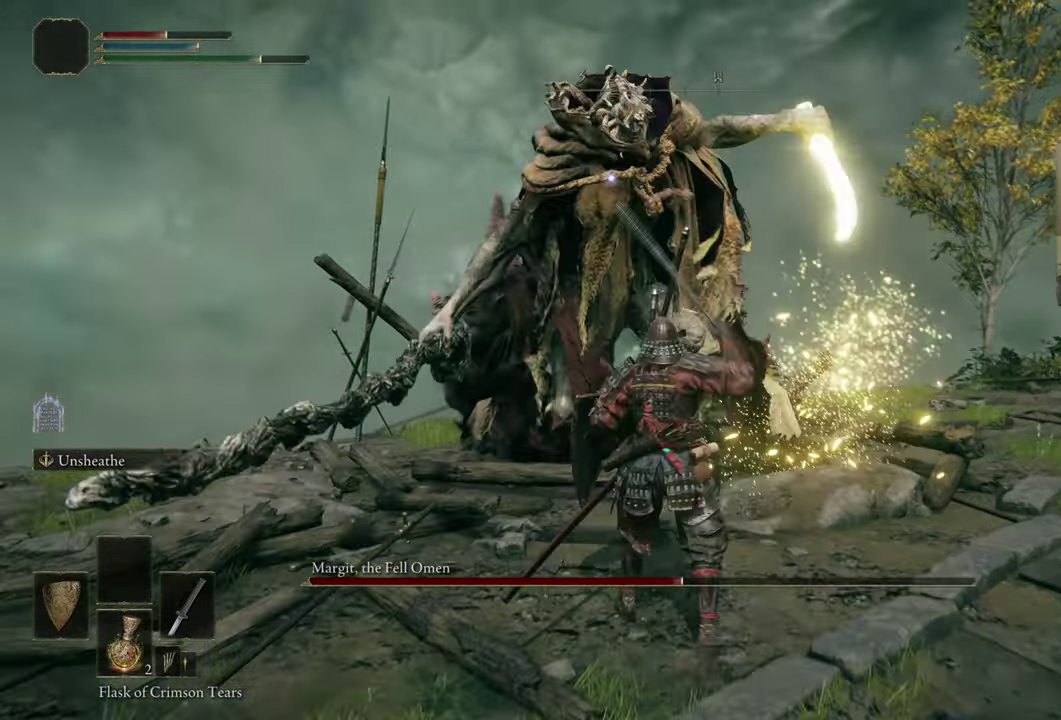
{"dt_ms": 400, "buttons": [], "left_stick": "center", "right_stick": "center", "events": [[83, "left_stick", "center"]]}
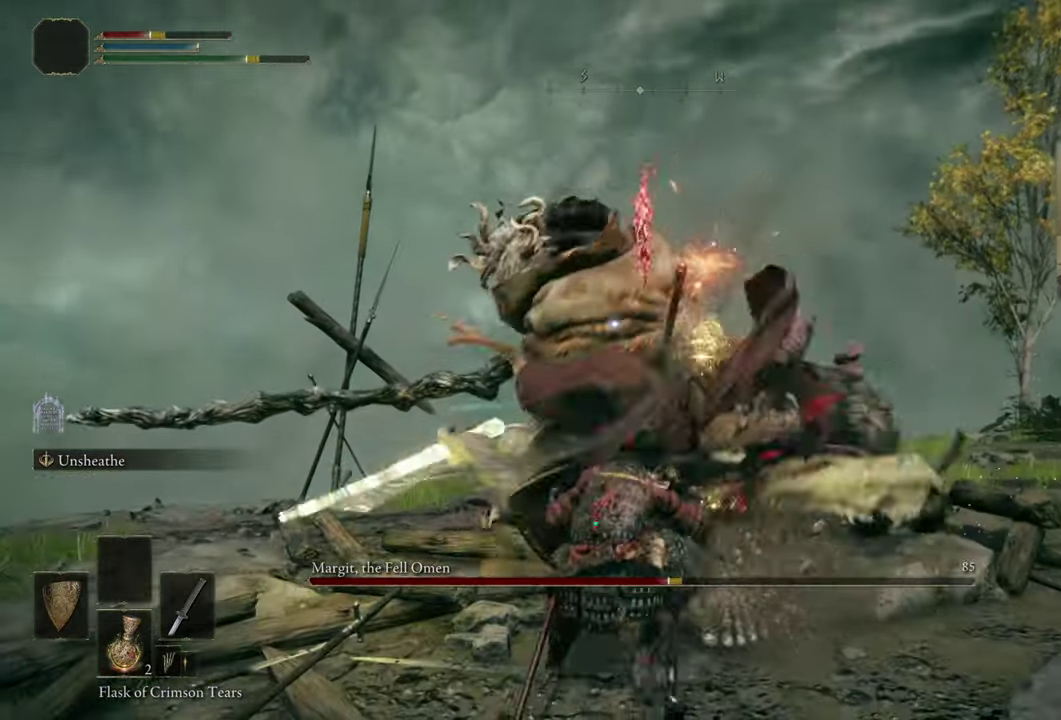
{"dt_ms": 500, "buttons": [], "left_stick": "up-right", "right_stick": "center", "events": [[150, "left_stick", "right"], [250, "CIRCLE", "down"], [250, "left_stick", "up-right"], [333, "CIRCLE", "up"]]}
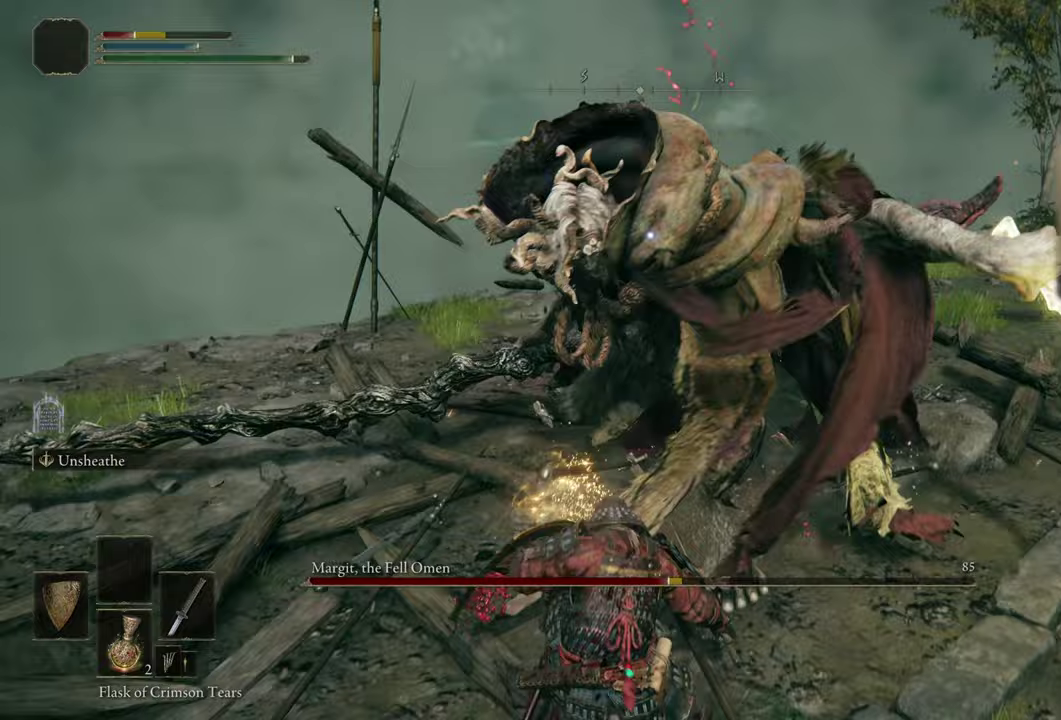
{"dt_ms": 500, "buttons": ["CIRCLE"], "left_stick": "up-right", "right_stick": "center", "events": [[333, "left_stick", "center"], [433, "left_stick", "up-right"], [467, "CIRCLE", "down"]]}
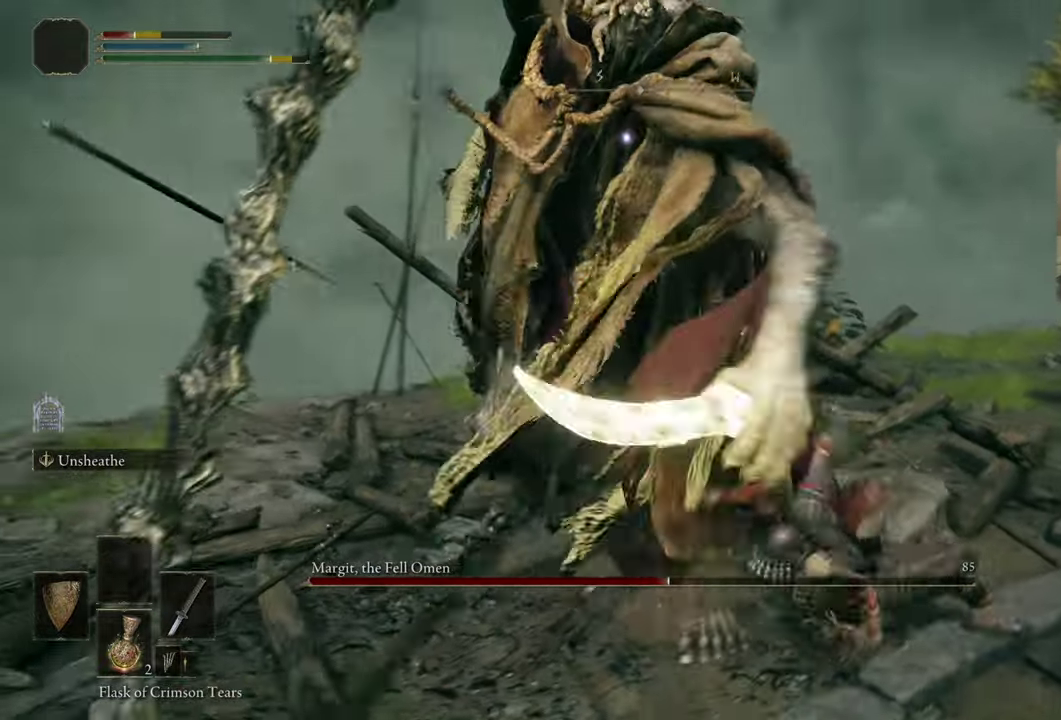
{"dt_ms": 500, "buttons": [], "left_stick": "up", "right_stick": "center", "events": [[50, "CIRCLE", "up"], [267, "left_stick", "center"], [500, "left_stick", "up"]]}
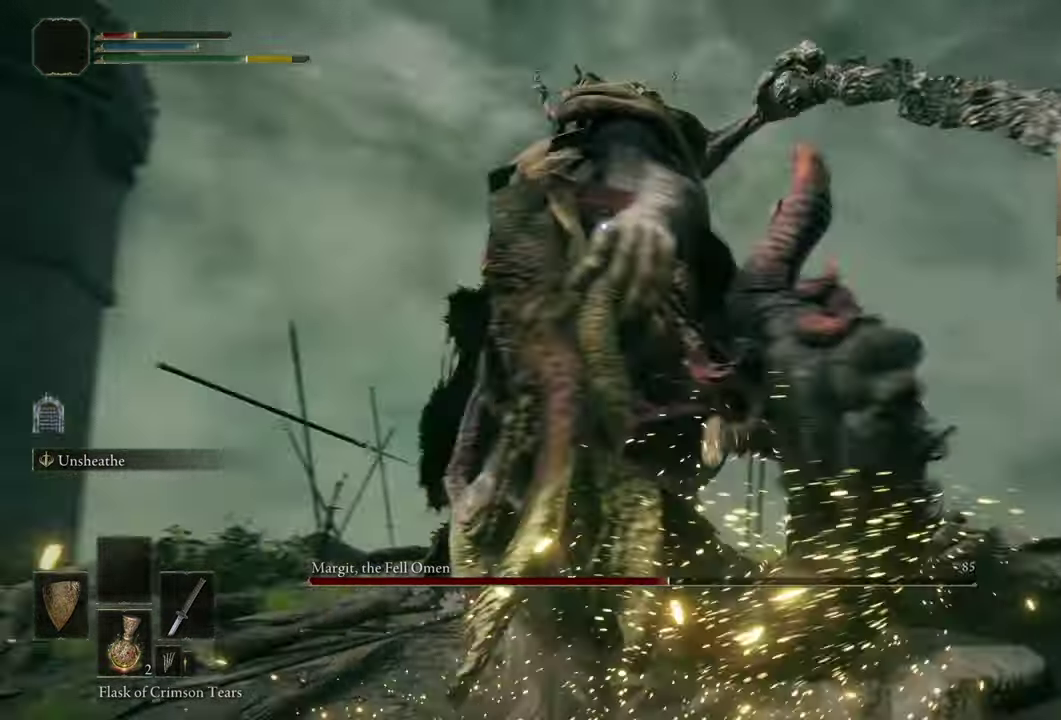
{"dt_ms": 500, "buttons": [], "left_stick": "up", "right_stick": "center"}
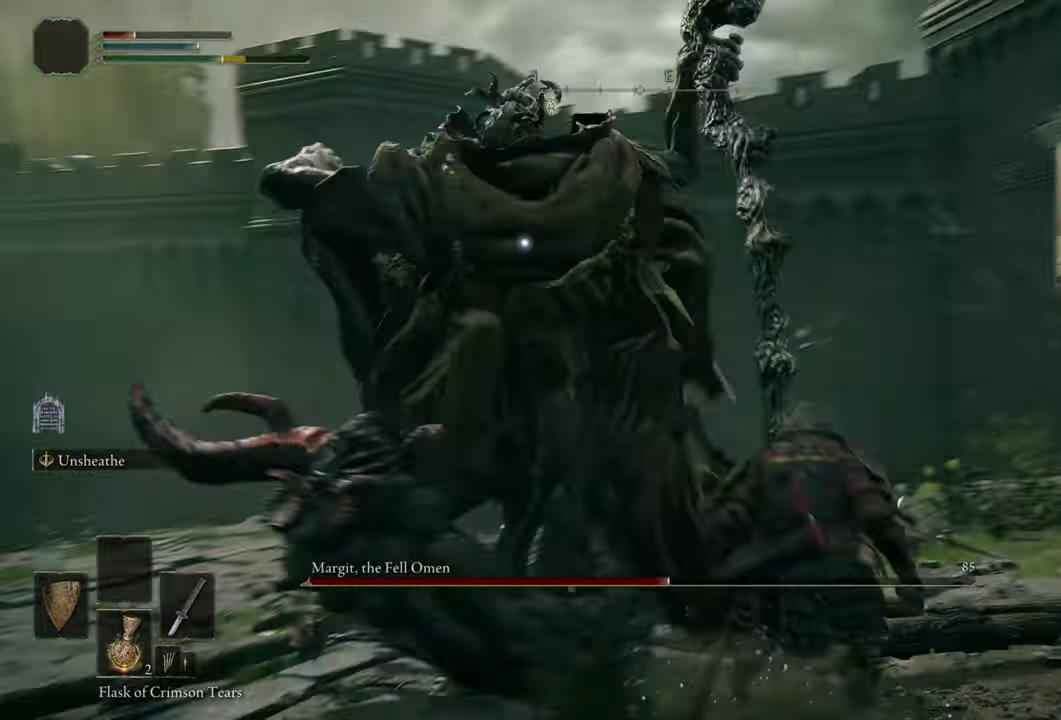
{"dt_ms": 600, "buttons": ["SQUARE"], "left_stick": "up-right", "right_stick": "center"}
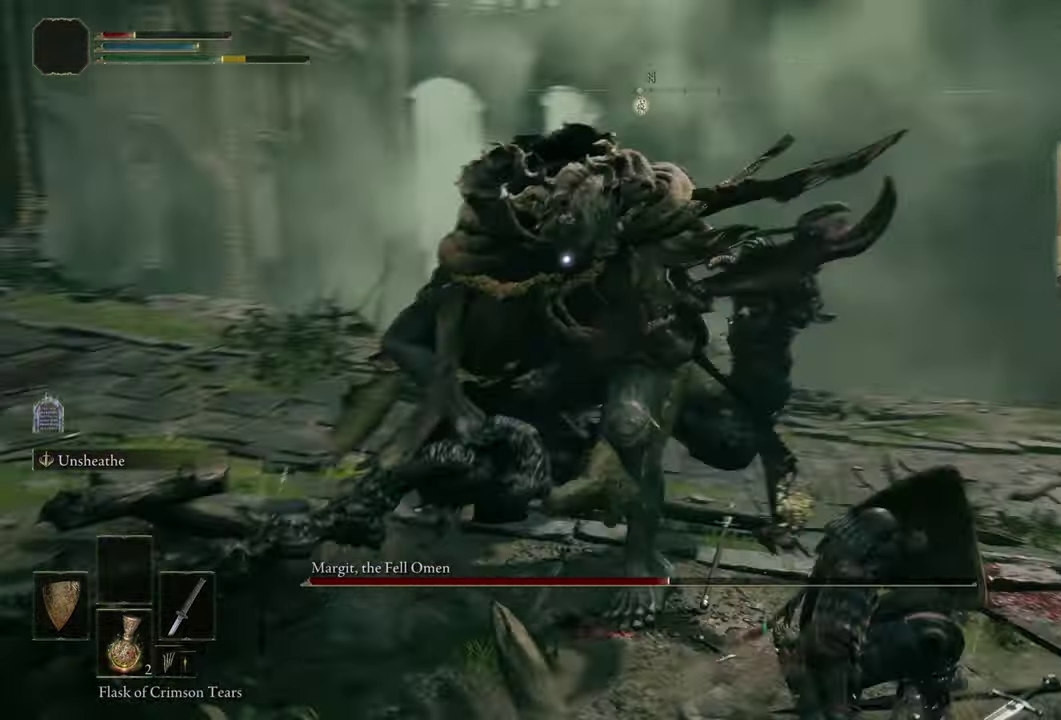
{"dt_ms": 400, "buttons": [], "left_stick": "right", "right_stick": "center", "events": [[17, "left_stick", "right"], [67, "SQUARE", "up"]]}
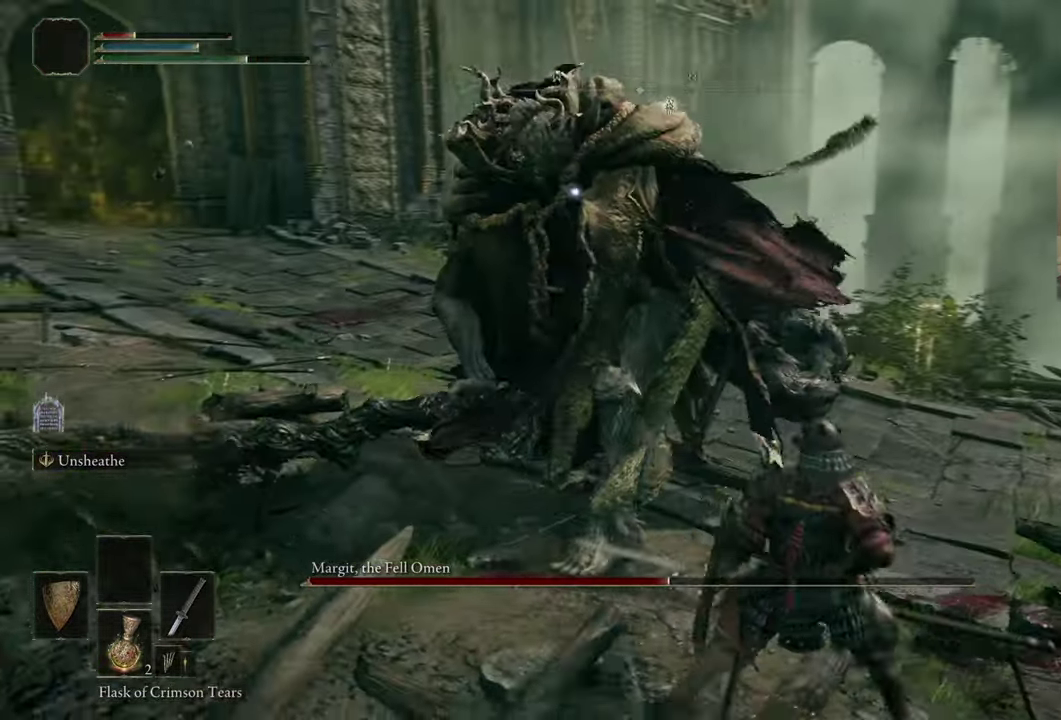
{"dt_ms": 400, "buttons": [], "left_stick": "right", "right_stick": "center", "events": []}
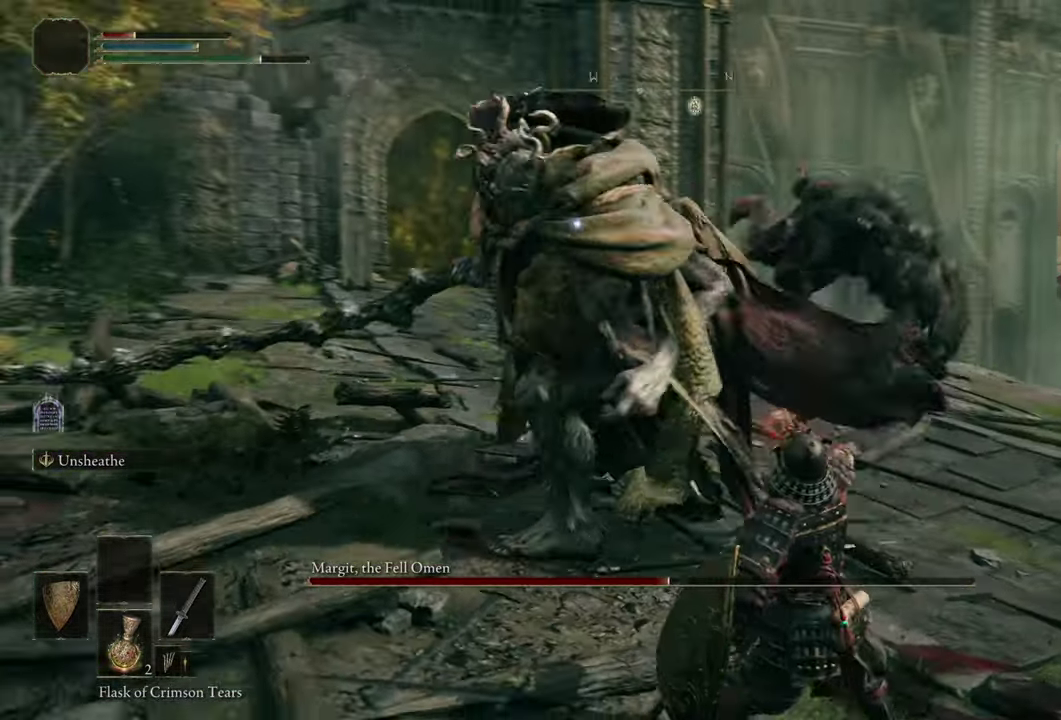
{"dt_ms": 500, "buttons": [], "left_stick": "right", "right_stick": "center", "events": []}
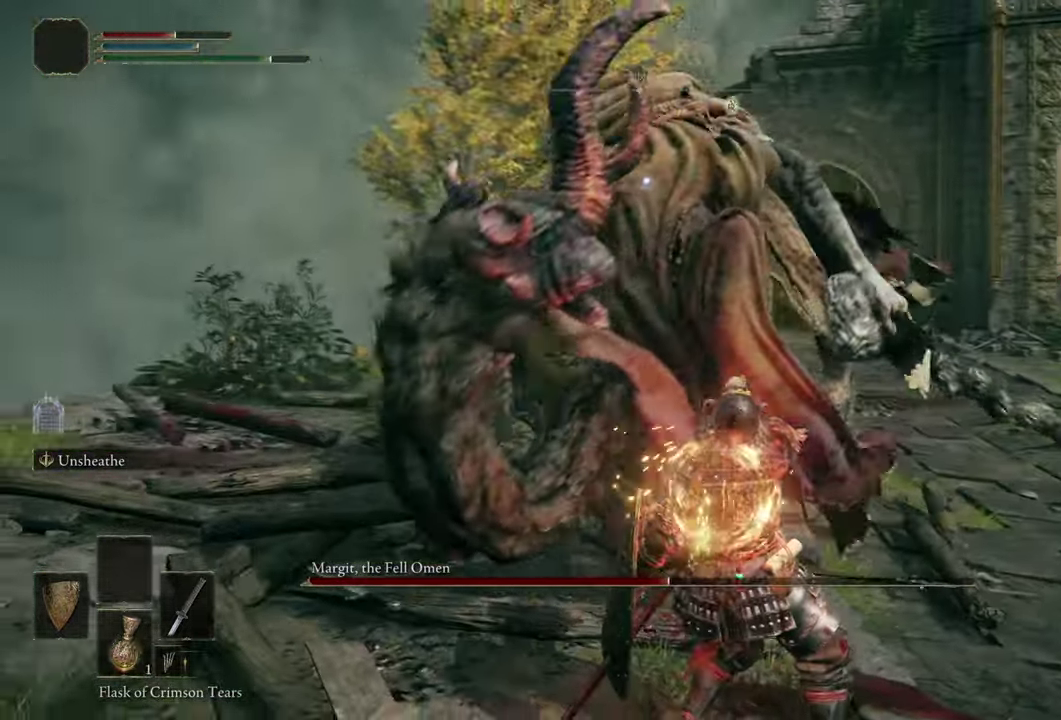
{"dt_ms": 500, "buttons": [], "left_stick": "up-right", "right_stick": "center", "events": [[317, "left_stick", "up-right"]]}